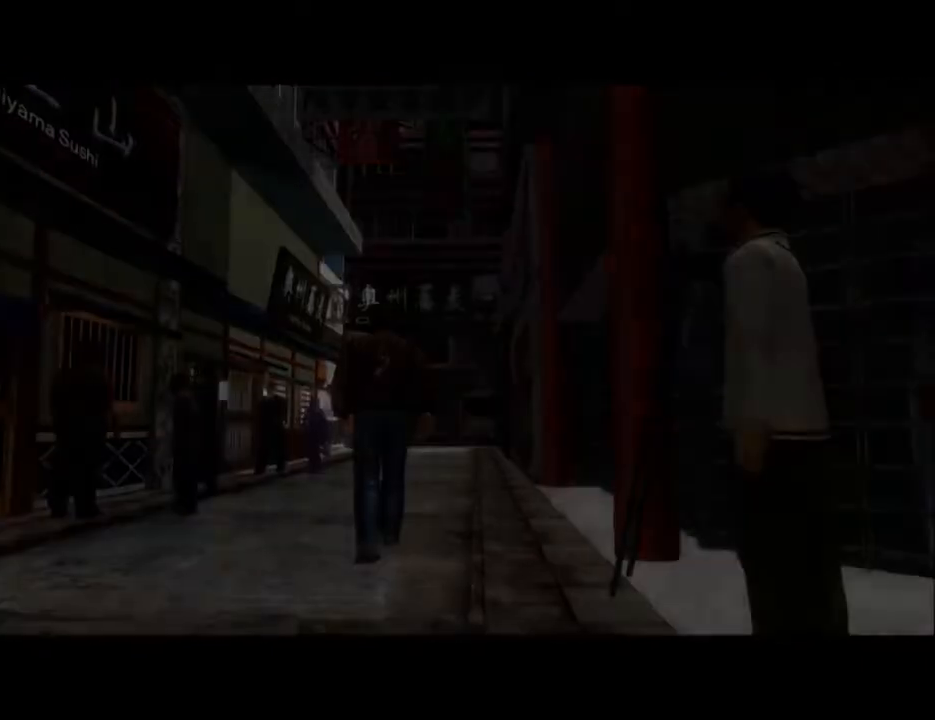
Gameplay with a controller (Xbox layout); each line is a JSON object with the inputs held at the frame after it. "events" lists button and stick changes between this image and that frame as [ms after this image, input, new state], when the widget could be followed in between.
{"buttons": ["L2"], "left_stick": "center", "right_stick": "center", "events": []}
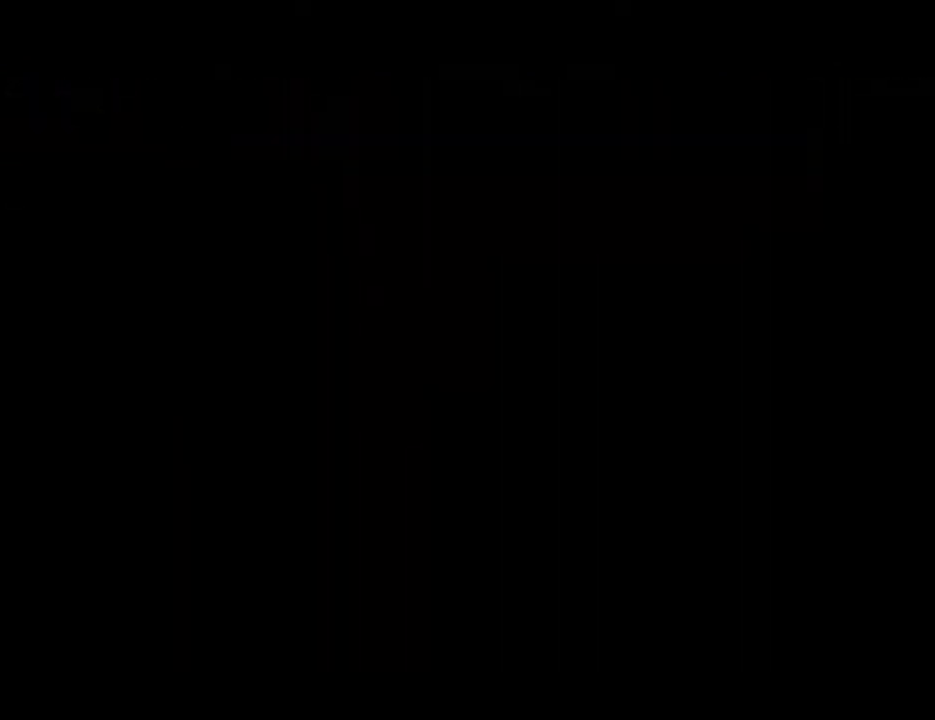
{"buttons": ["L2"], "left_stick": "center", "right_stick": "center", "events": []}
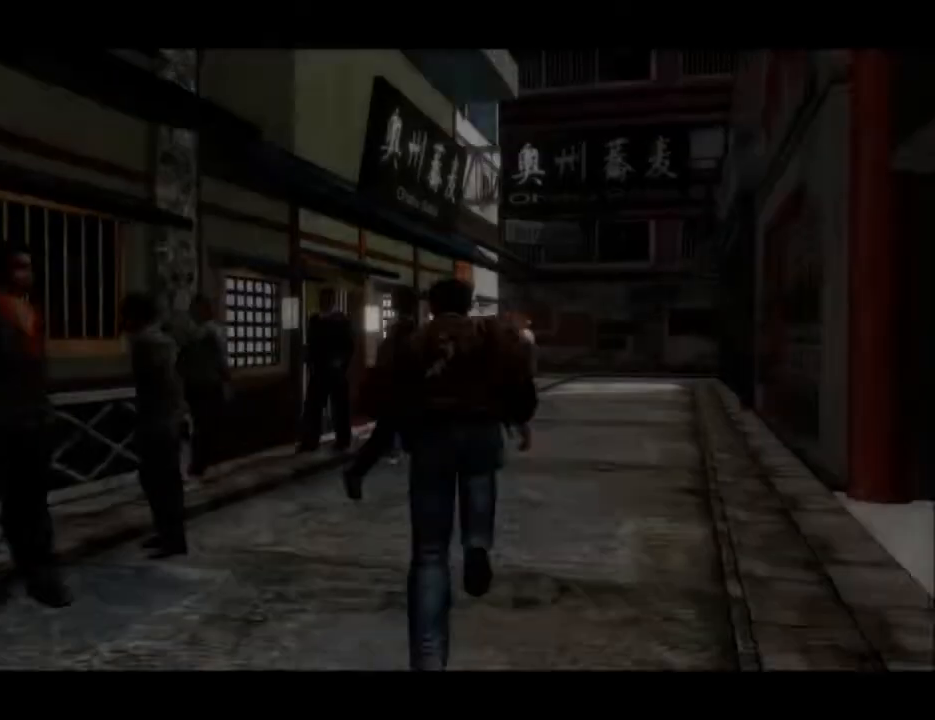
{"buttons": ["L2"], "left_stick": "center", "right_stick": "center", "events": [[233, "DPAD_RIGHT", "down"], [467, "DPAD_RIGHT", "up"]]}
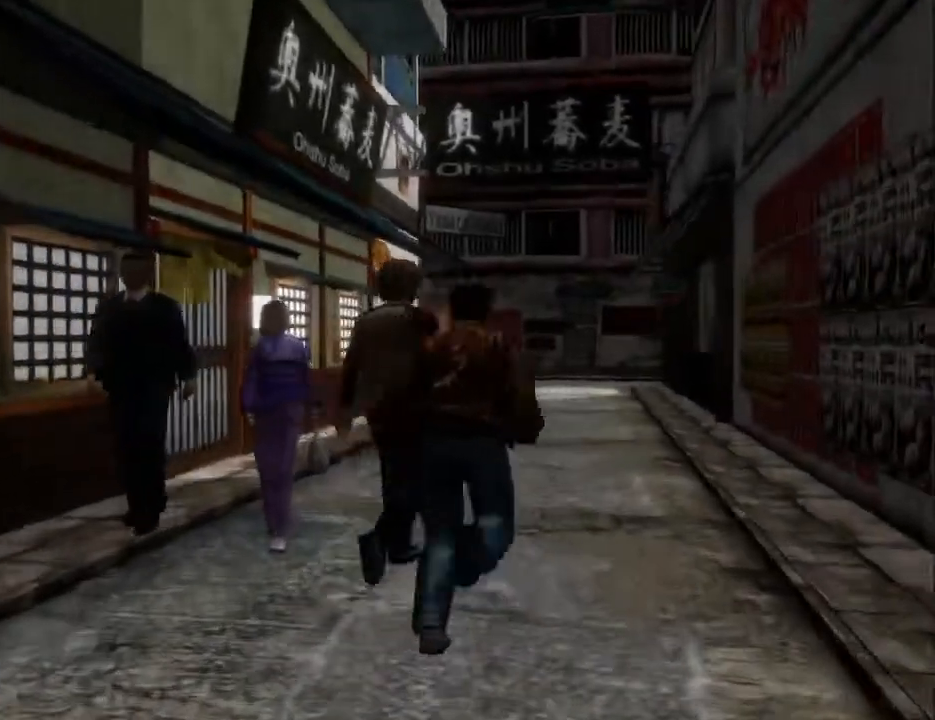
{"buttons": ["L2"], "left_stick": "center", "right_stick": "center", "events": [[233, "DPAD_LEFT", "down"], [400, "DPAD_LEFT", "up"]]}
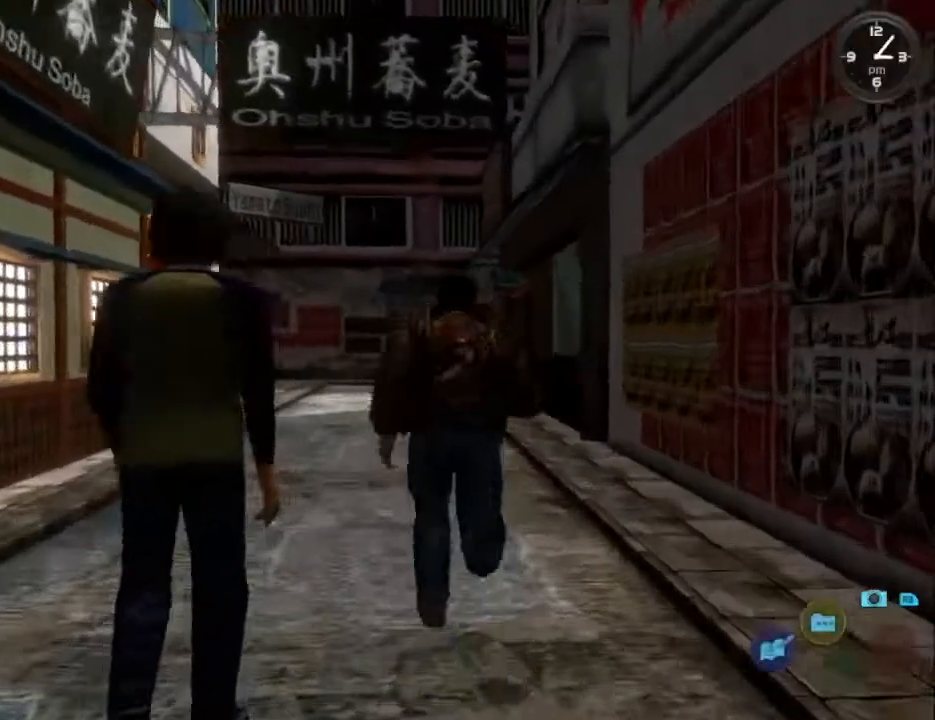
{"buttons": ["L2"], "left_stick": "center", "right_stick": "center", "events": [[233, "DPAD_LEFT", "down"], [300, "DPAD_LEFT", "up"]]}
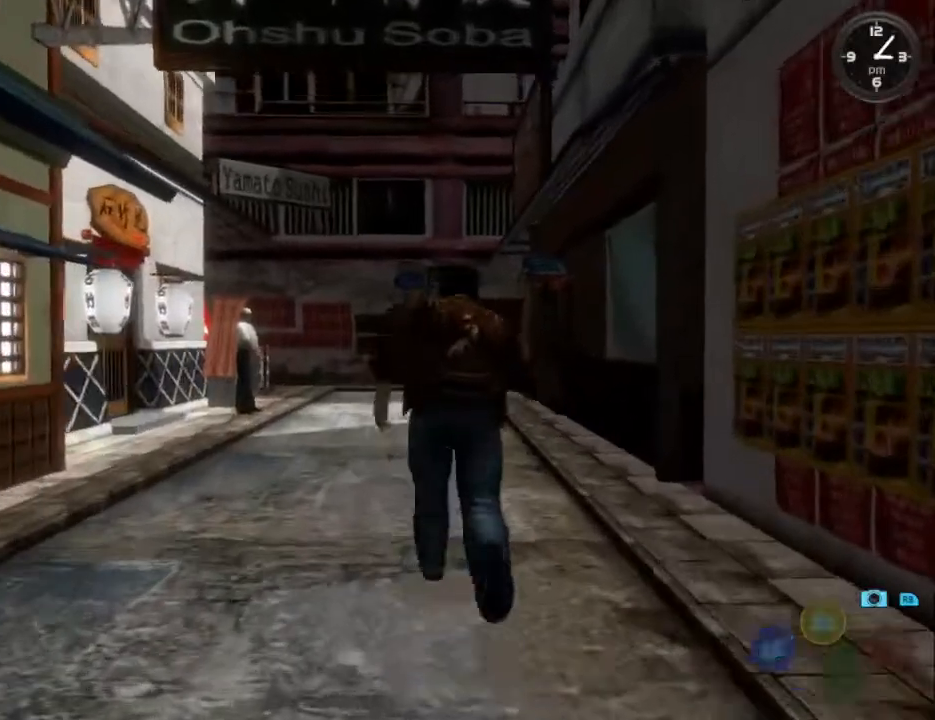
{"buttons": ["L2"], "left_stick": "center", "right_stick": "down-right", "events": [[267, "right_stick", "down-right"]]}
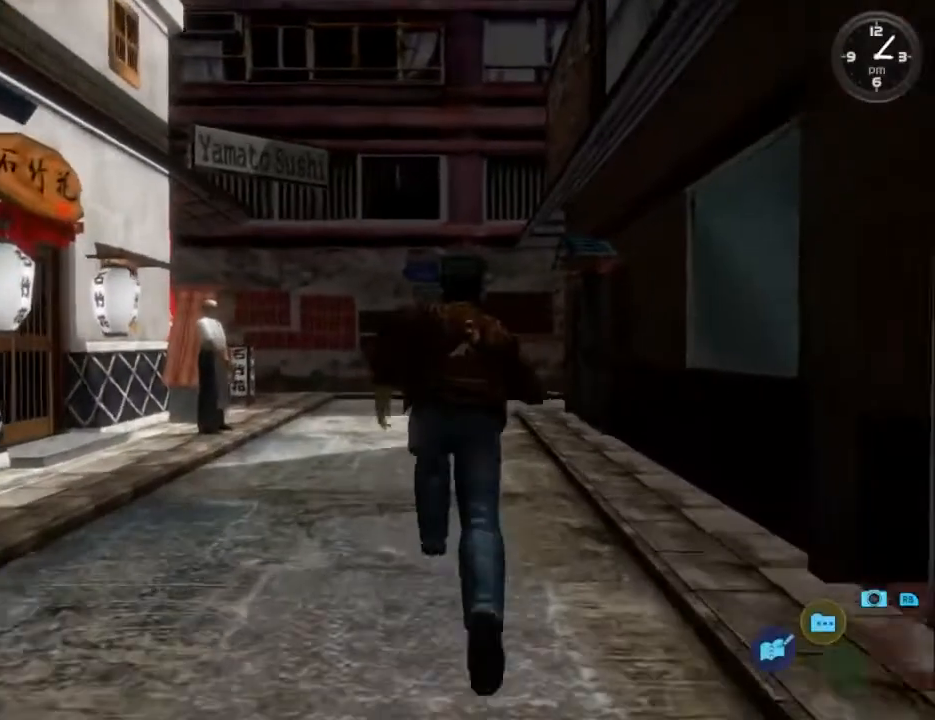
{"buttons": ["L2"], "left_stick": "center", "right_stick": "down-right", "events": []}
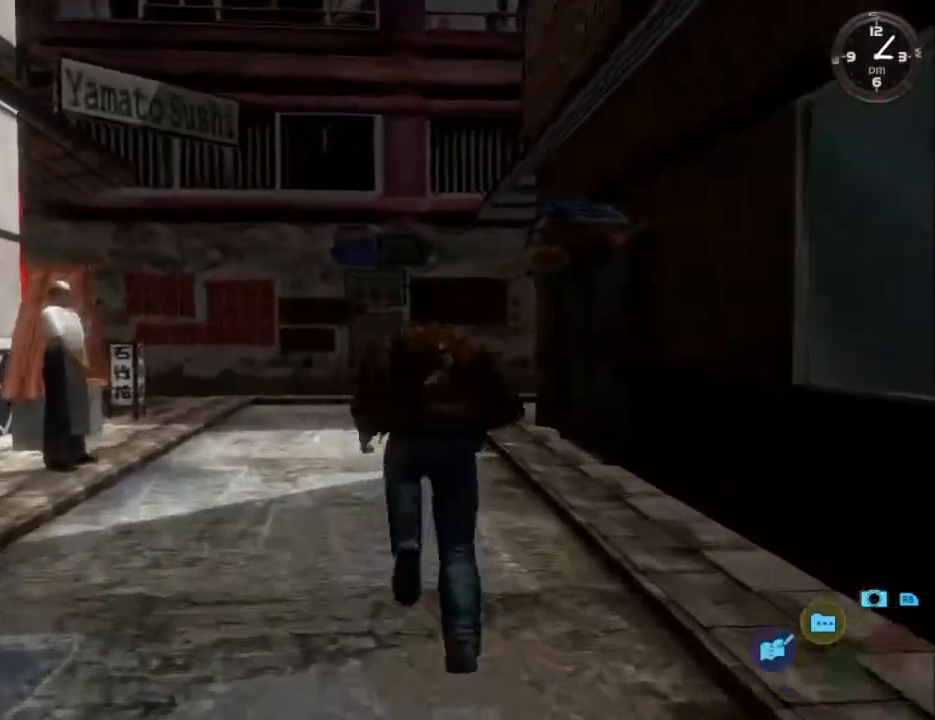
{"buttons": ["L2"], "left_stick": "center", "right_stick": "down-right", "events": [[133, "DPAD_RIGHT", "down"], [233, "DPAD_RIGHT", "up"]]}
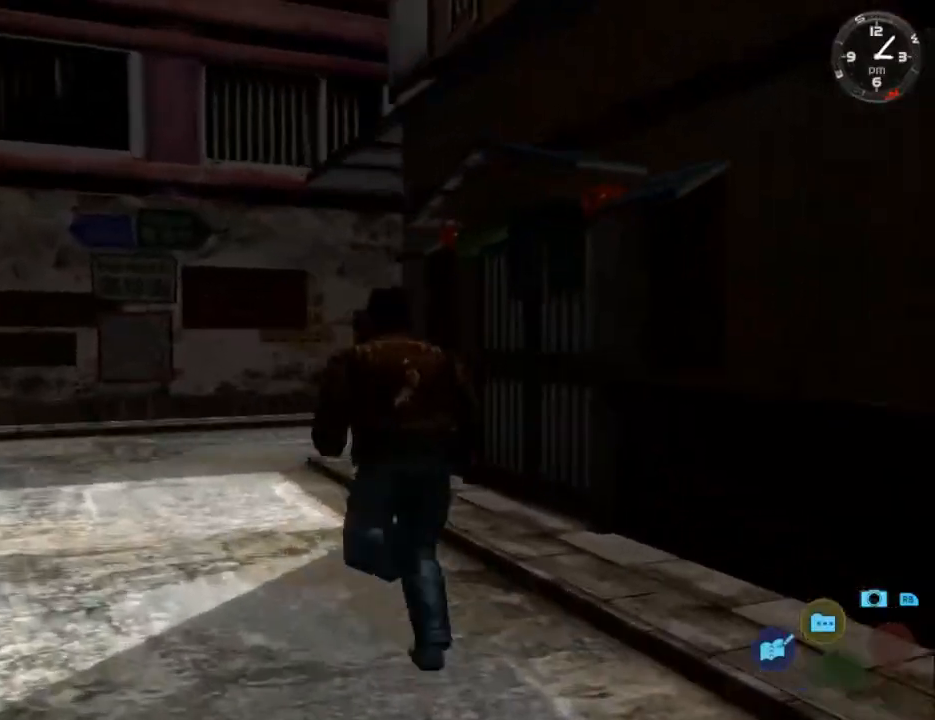
{"buttons": ["L2"], "left_stick": "center", "right_stick": "down-right", "events": [[33, "DPAD_RIGHT", "down"], [167, "DPAD_RIGHT", "up"]]}
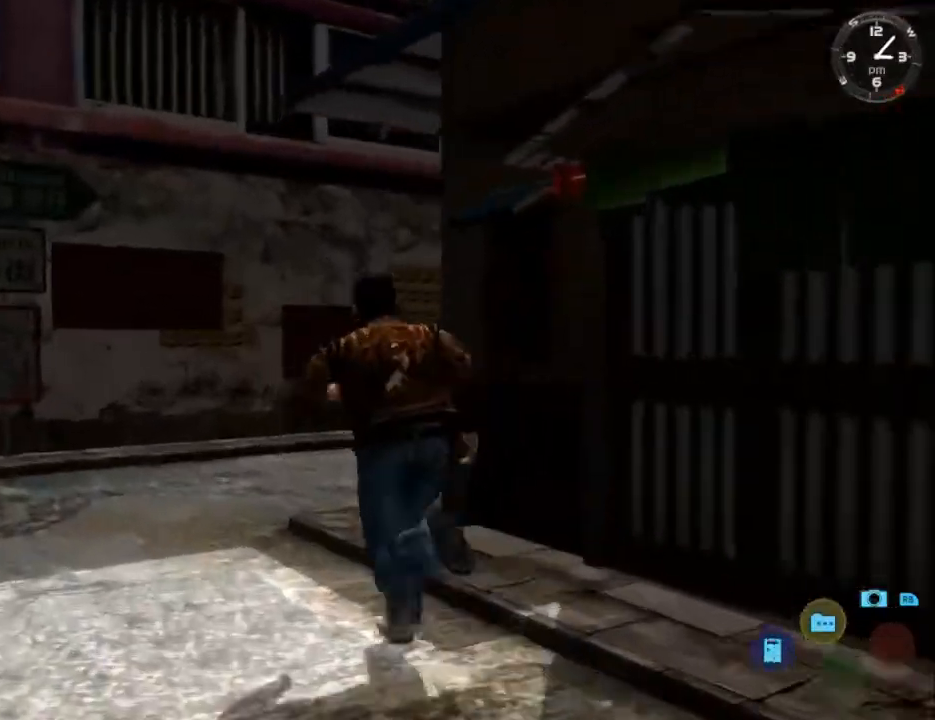
{"buttons": ["L2", "DPAD_DOWN", "DPAD_RIGHT"], "left_stick": "center", "right_stick": "center", "events": [[133, "right_stick", "center"], [167, "DPAD_DOWN", "down"], [167, "DPAD_RIGHT", "down"]]}
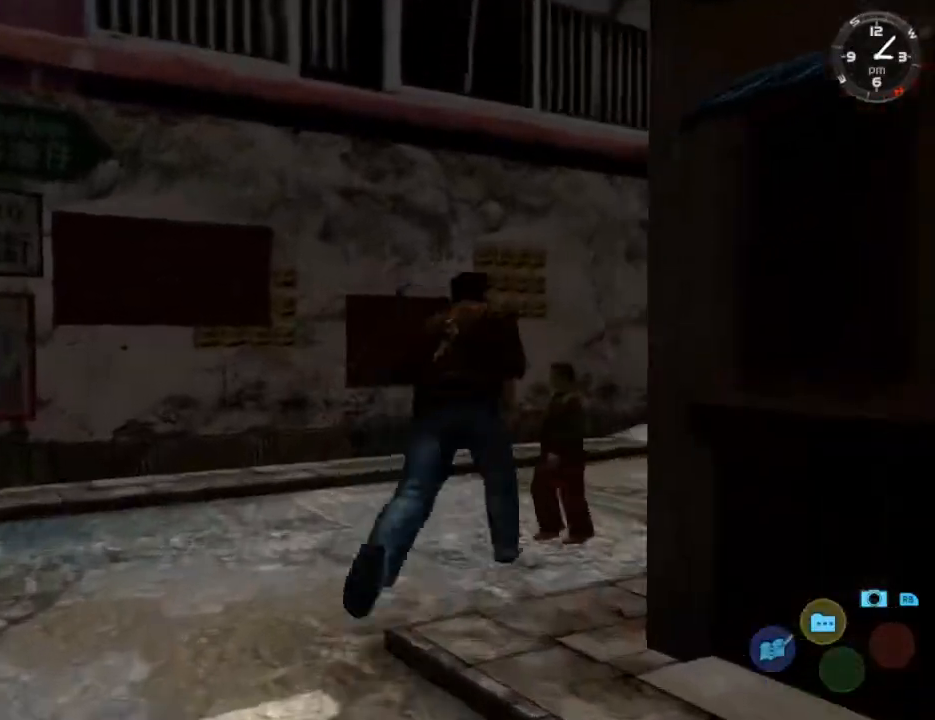
{"buttons": ["L2", "DPAD_LEFT"], "left_stick": "center", "right_stick": "down-left", "events": [[100, "right_stick", "down-left"], [300, "DPAD_DOWN", "up"], [300, "DPAD_RIGHT", "up"], [433, "DPAD_LEFT", "down"]]}
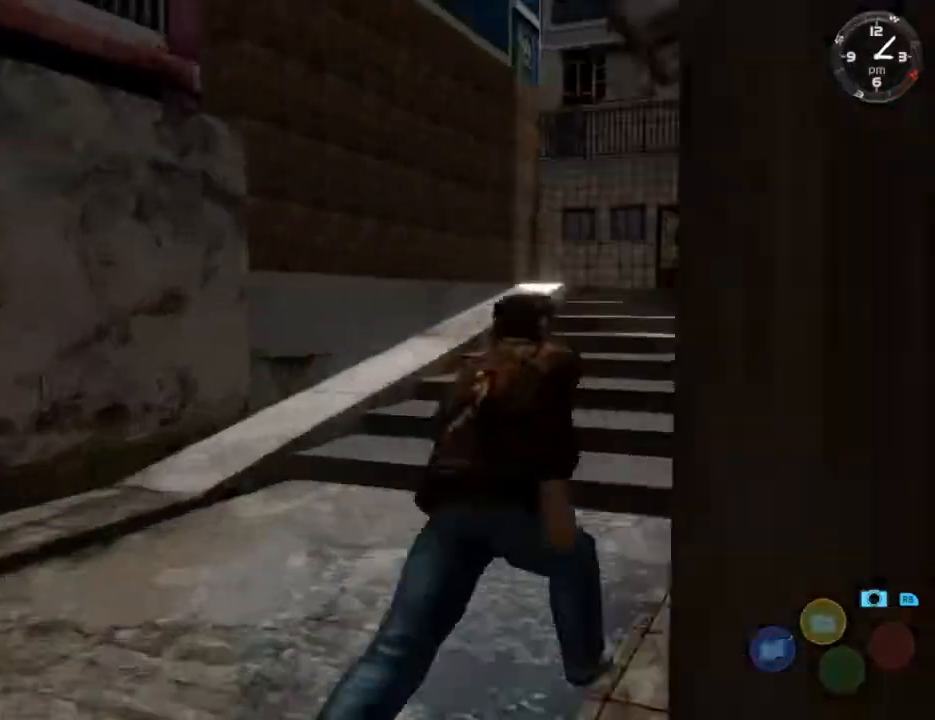
{"buttons": ["L2"], "left_stick": "center", "right_stick": "down", "events": [[33, "right_stick", "down"], [200, "DPAD_LEFT", "up"]]}
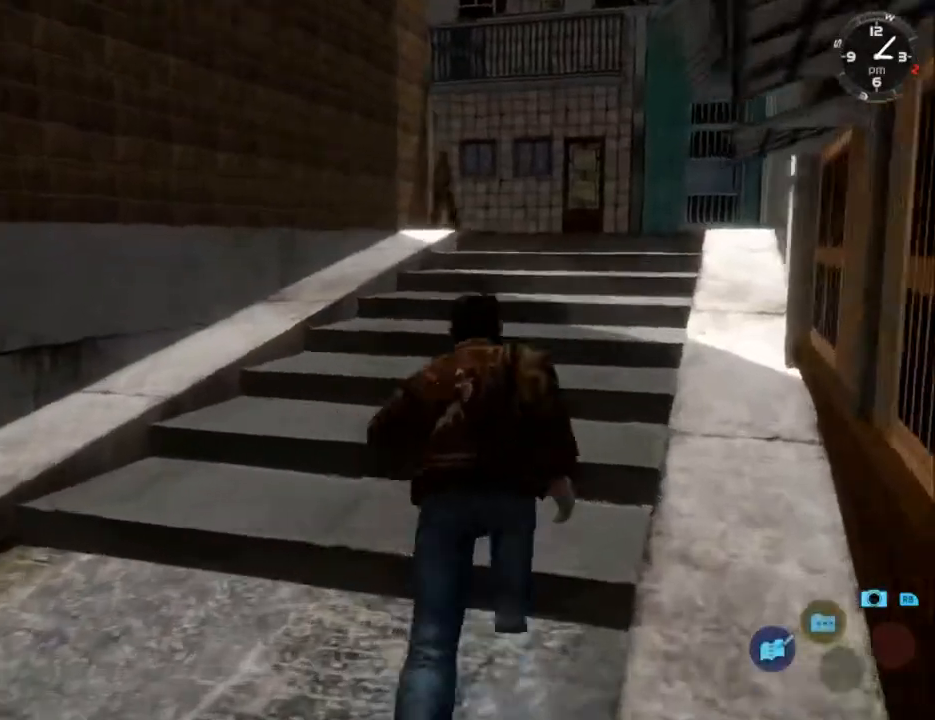
{"buttons": ["L2"], "left_stick": "center", "right_stick": "down", "events": [[267, "DPAD_LEFT", "down"], [400, "DPAD_LEFT", "up"]]}
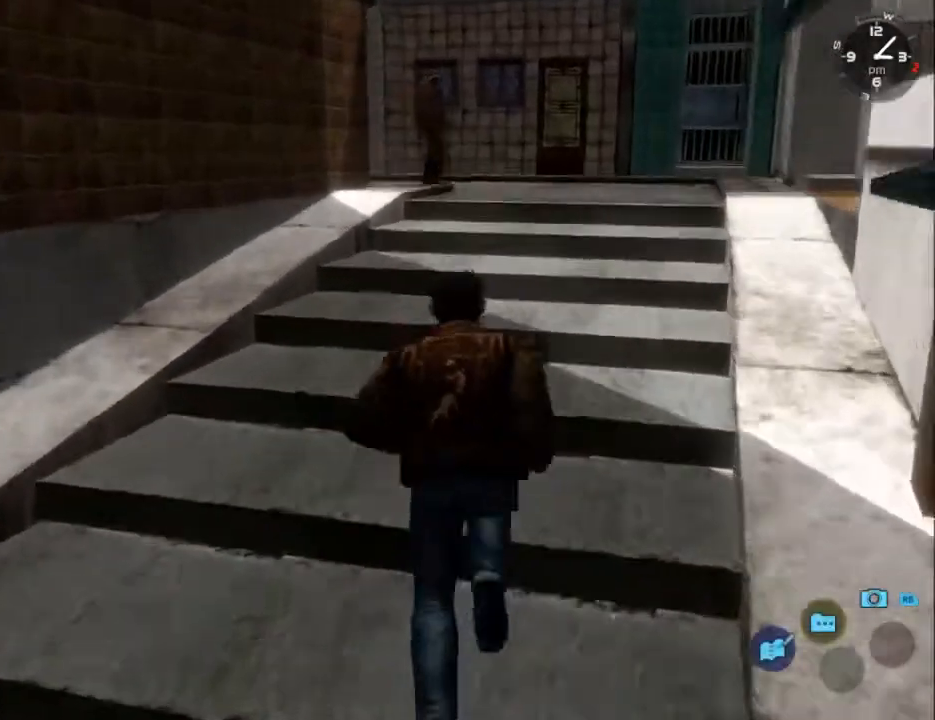
{"buttons": ["L2"], "left_stick": "center", "right_stick": "down", "events": [[267, "DPAD_LEFT", "down"], [400, "DPAD_LEFT", "up"]]}
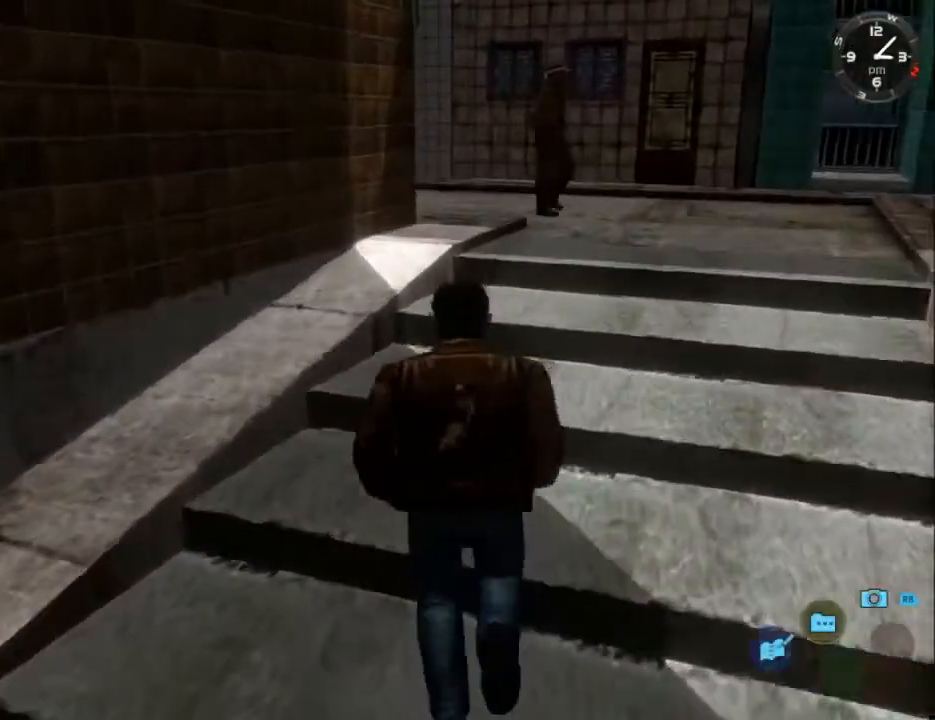
{"buttons": ["L2"], "left_stick": "center", "right_stick": "center", "events": [[400, "right_stick", "center"]]}
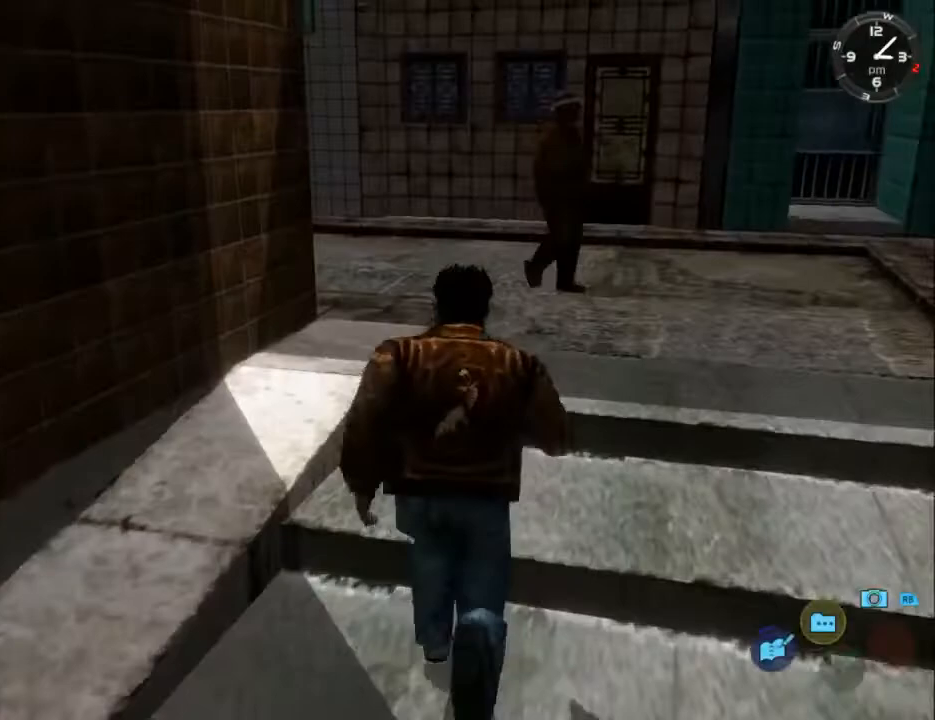
{"buttons": ["L2", "DPAD_DOWN", "DPAD_LEFT"], "left_stick": "center", "right_stick": "center", "events": [[400, "DPAD_DOWN", "down"], [400, "DPAD_LEFT", "down"]]}
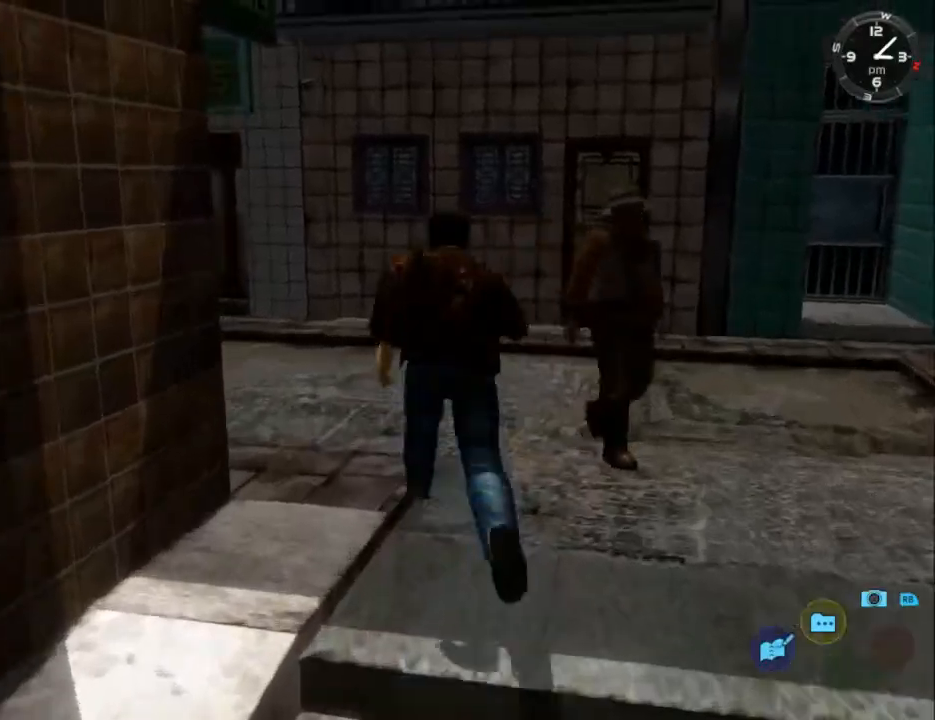
{"buttons": ["L2"], "left_stick": "center", "right_stick": "center", "events": [[367, "DPAD_DOWN", "up"], [367, "DPAD_LEFT", "up"]]}
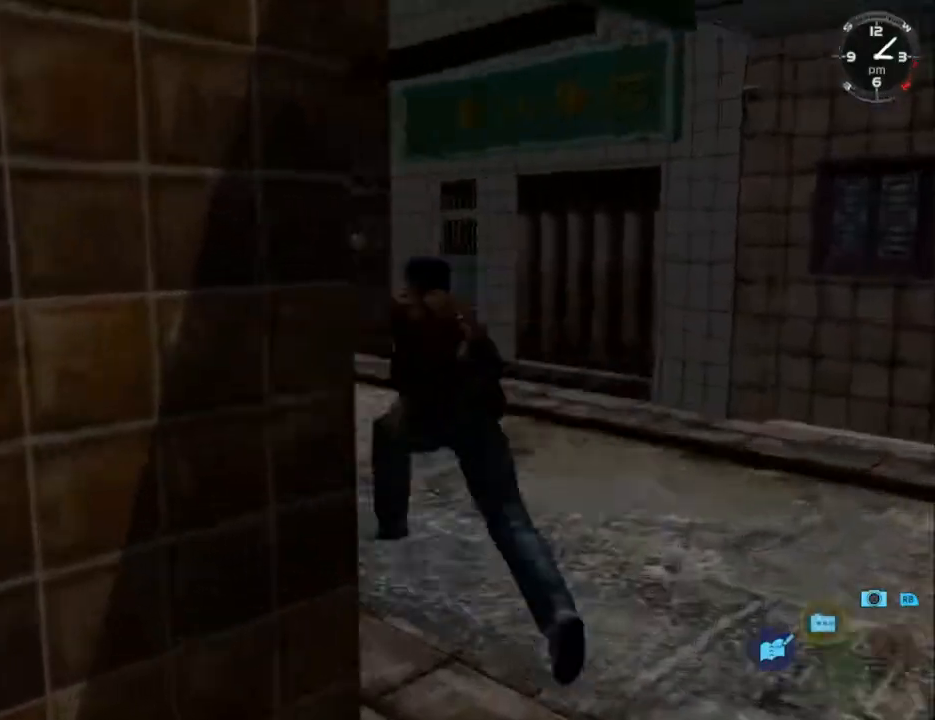
{"buttons": ["L2"], "left_stick": "center", "right_stick": "center", "events": [[100, "DPAD_LEFT", "down"], [200, "DPAD_LEFT", "up"]]}
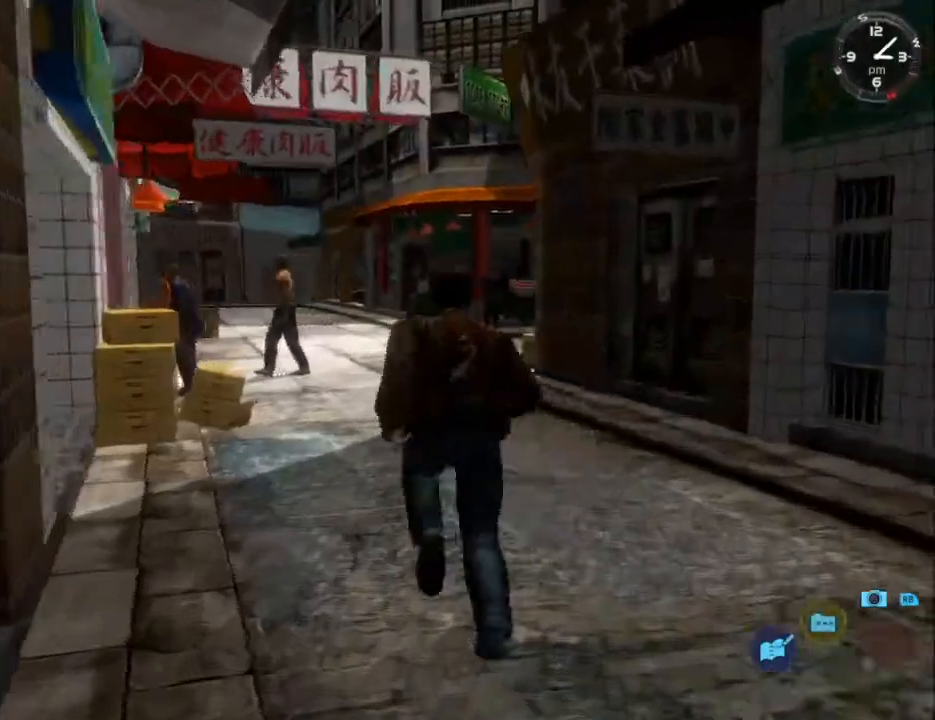
{"buttons": ["L2"], "left_stick": "center", "right_stick": "center", "events": [[267, "DPAD_LEFT", "down"], [333, "DPAD_LEFT", "up"]]}
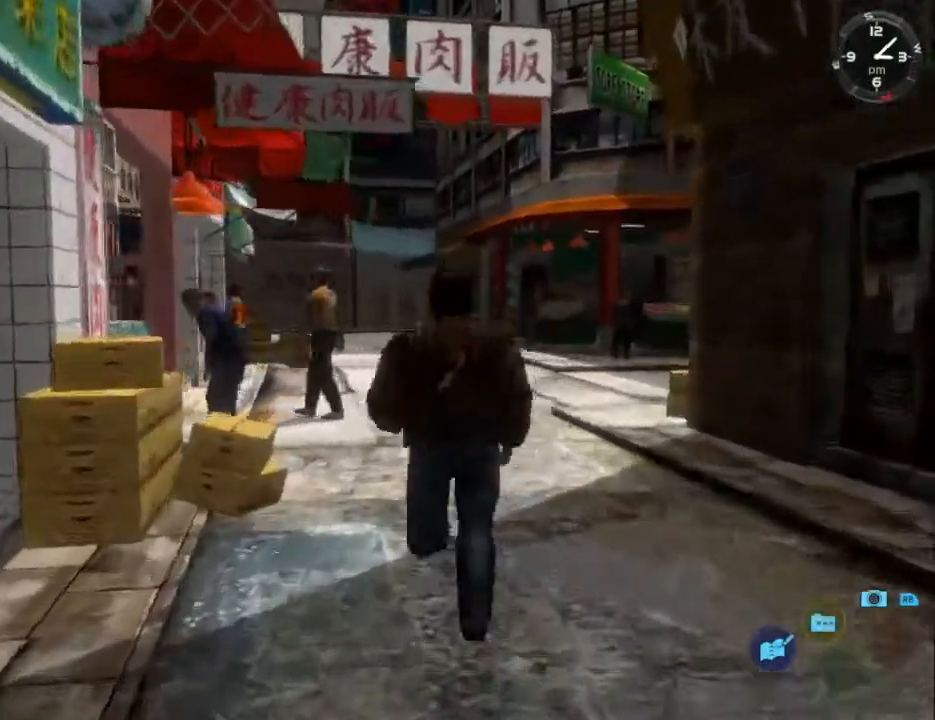
{"buttons": ["L2"], "left_stick": "center", "right_stick": "down", "events": [[67, "right_stick", "down"]]}
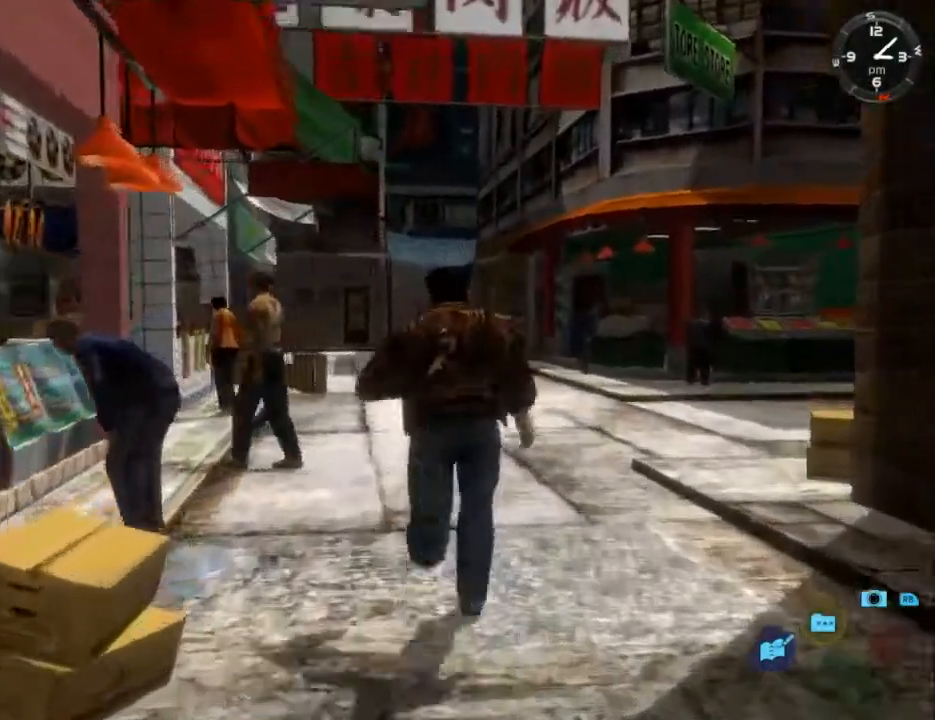
{"buttons": ["L2"], "left_stick": "center", "right_stick": "down", "events": [[233, "DPAD_LEFT", "down"], [333, "DPAD_LEFT", "up"]]}
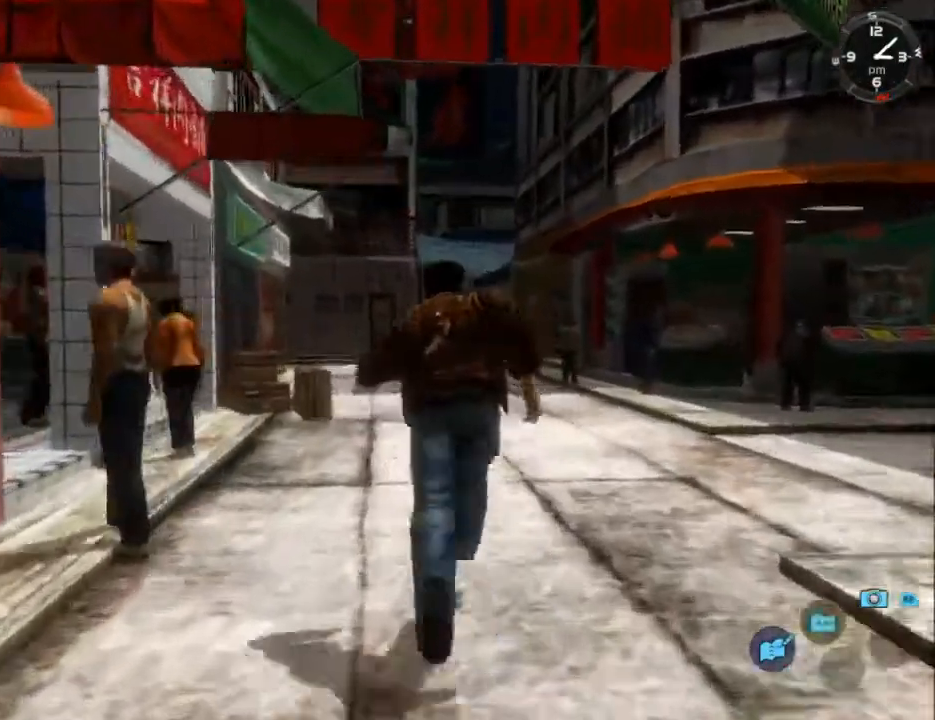
{"buttons": ["L2"], "left_stick": "center", "right_stick": "down", "events": [[300, "DPAD_LEFT", "down"], [367, "DPAD_LEFT", "up"]]}
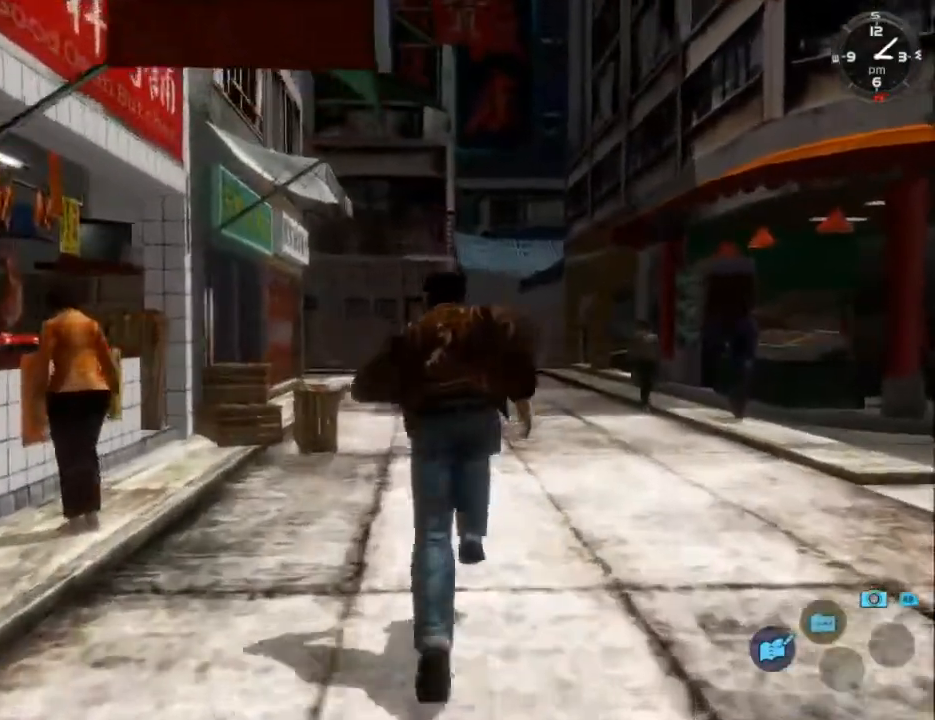
{"buttons": ["L2"], "left_stick": "center", "right_stick": "down", "events": []}
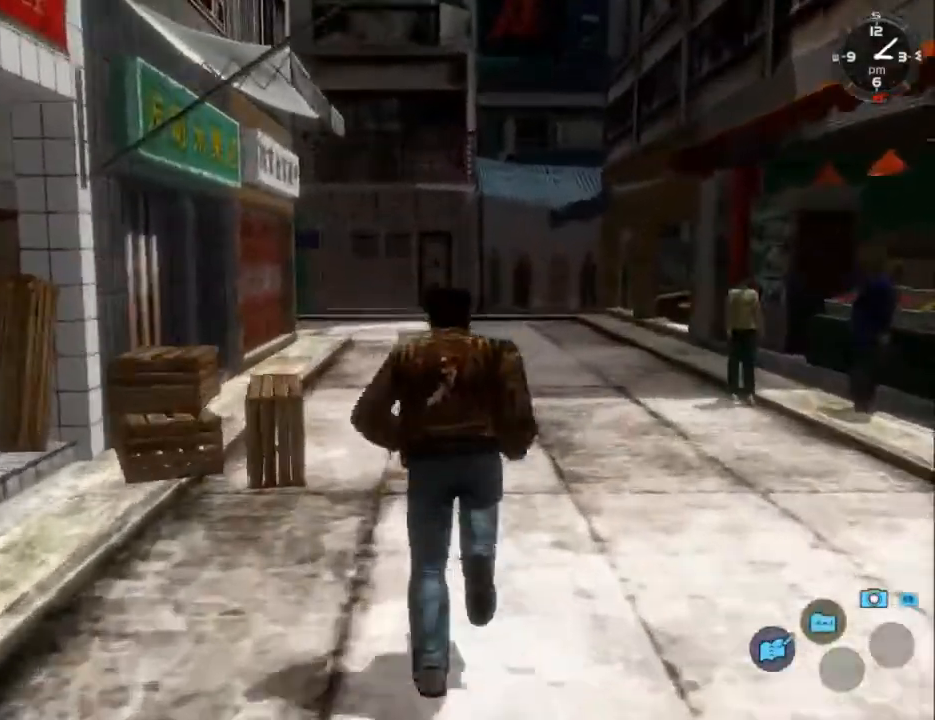
{"buttons": ["L2"], "left_stick": "center", "right_stick": "down", "events": [[300, "DPAD_LEFT", "down"], [400, "DPAD_LEFT", "up"]]}
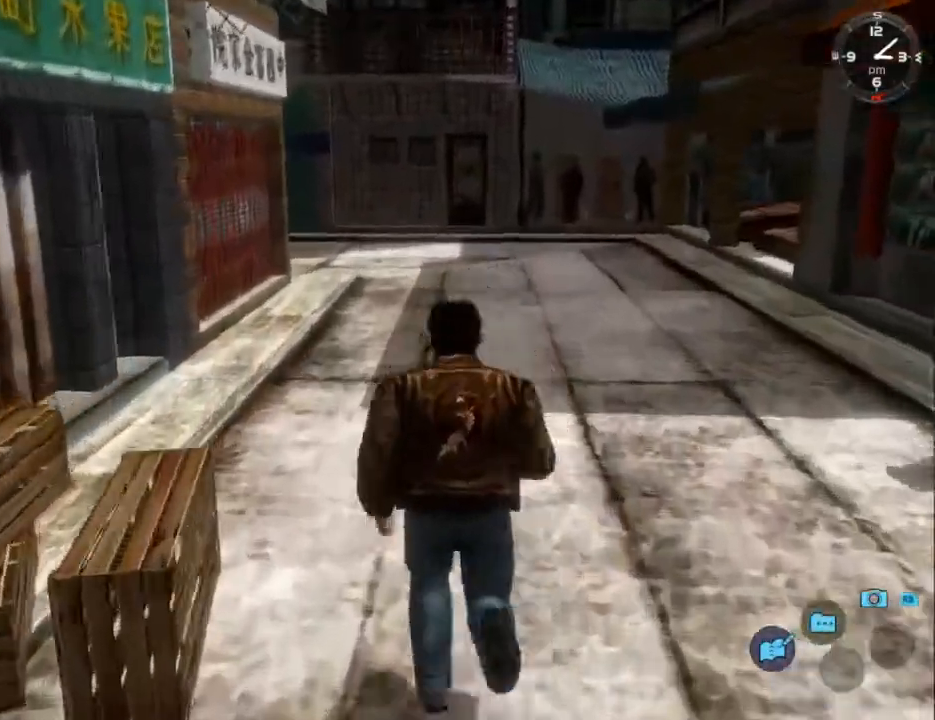
{"buttons": ["L2"], "left_stick": "center", "right_stick": "down", "events": []}
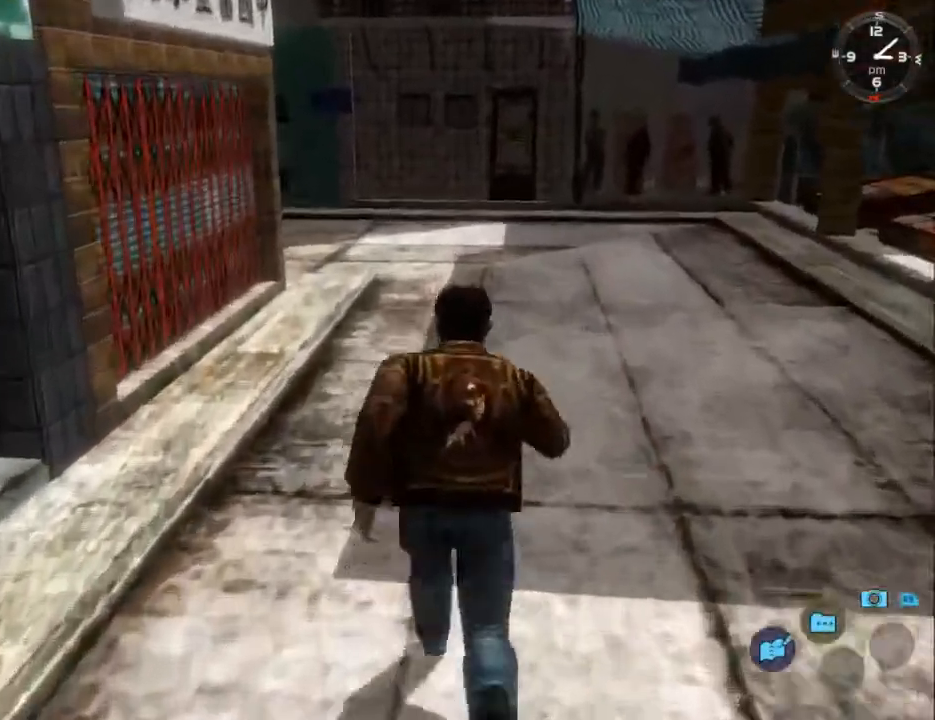
{"buttons": ["L2"], "left_stick": "center", "right_stick": "down", "events": [[233, "DPAD_LEFT", "down"], [367, "DPAD_LEFT", "up"]]}
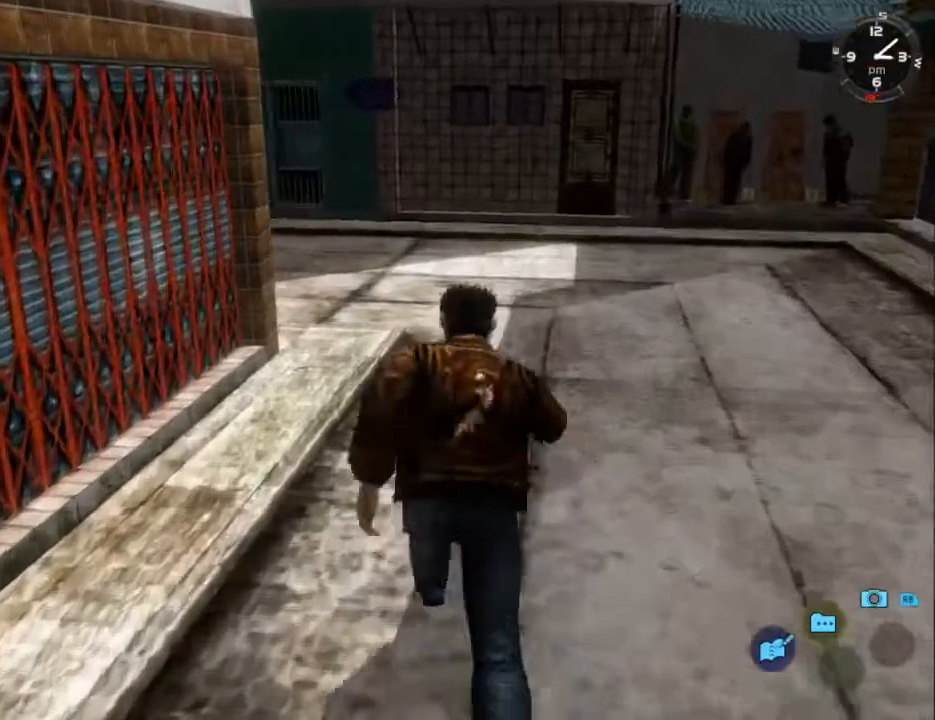
{"buttons": ["L2"], "left_stick": "center", "right_stick": "down", "events": [[233, "DPAD_LEFT", "down"], [333, "DPAD_LEFT", "up"]]}
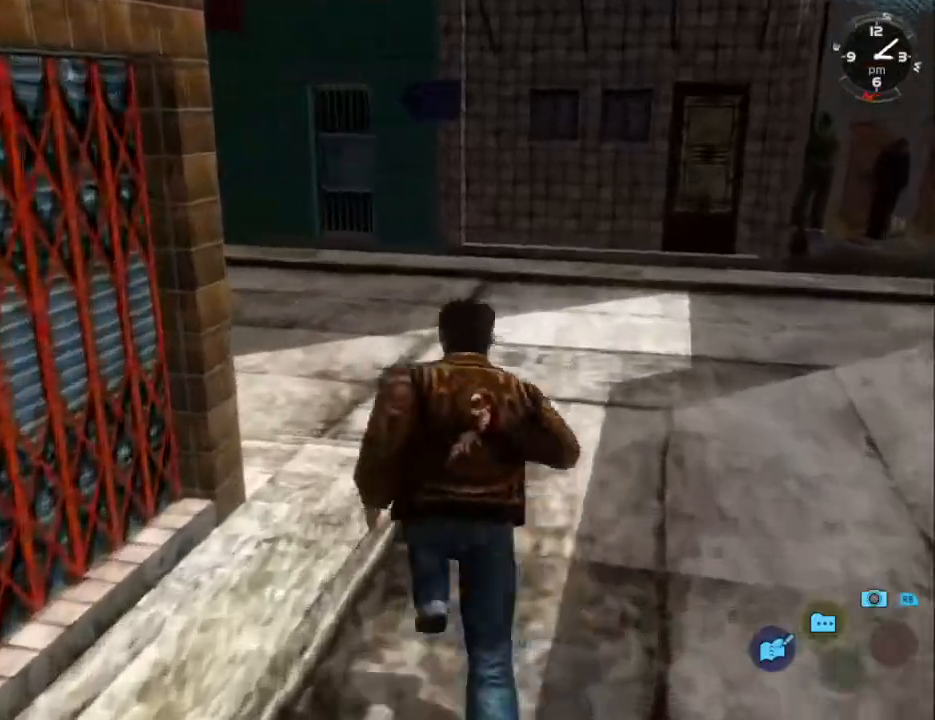
{"buttons": ["L2", "DPAD_DOWN", "DPAD_LEFT"], "left_stick": "center", "right_stick": "center", "events": [[133, "DPAD_DOWN", "down"], [133, "DPAD_LEFT", "down"], [200, "right_stick", "center"]]}
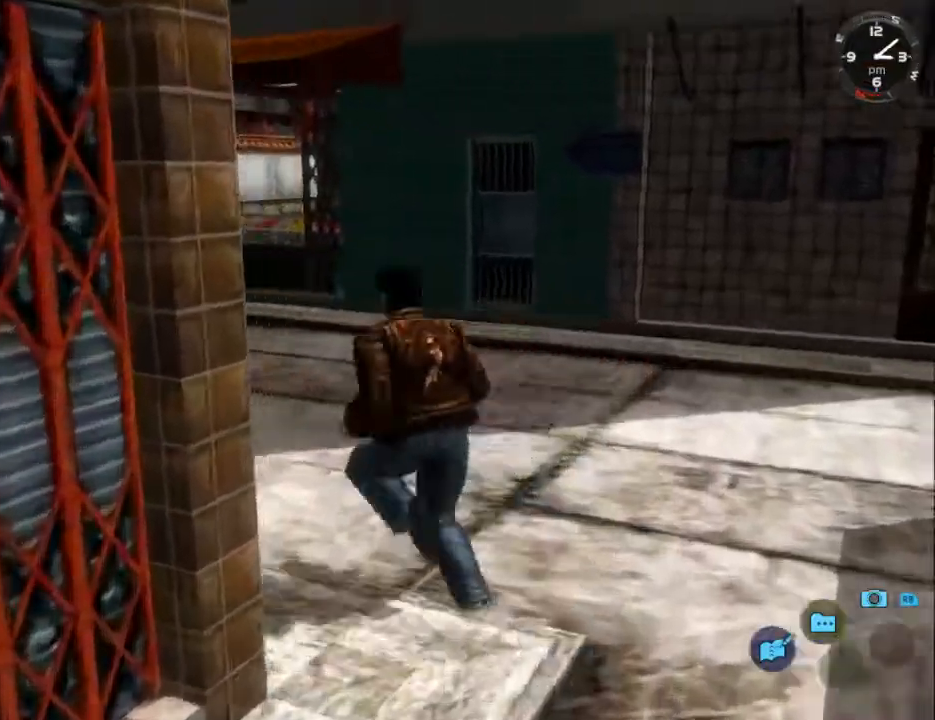
{"buttons": ["L2"], "left_stick": "center", "right_stick": "center", "events": [[67, "DPAD_DOWN", "up"], [67, "DPAD_LEFT", "up"], [267, "DPAD_RIGHT", "down"], [333, "DPAD_RIGHT", "up"]]}
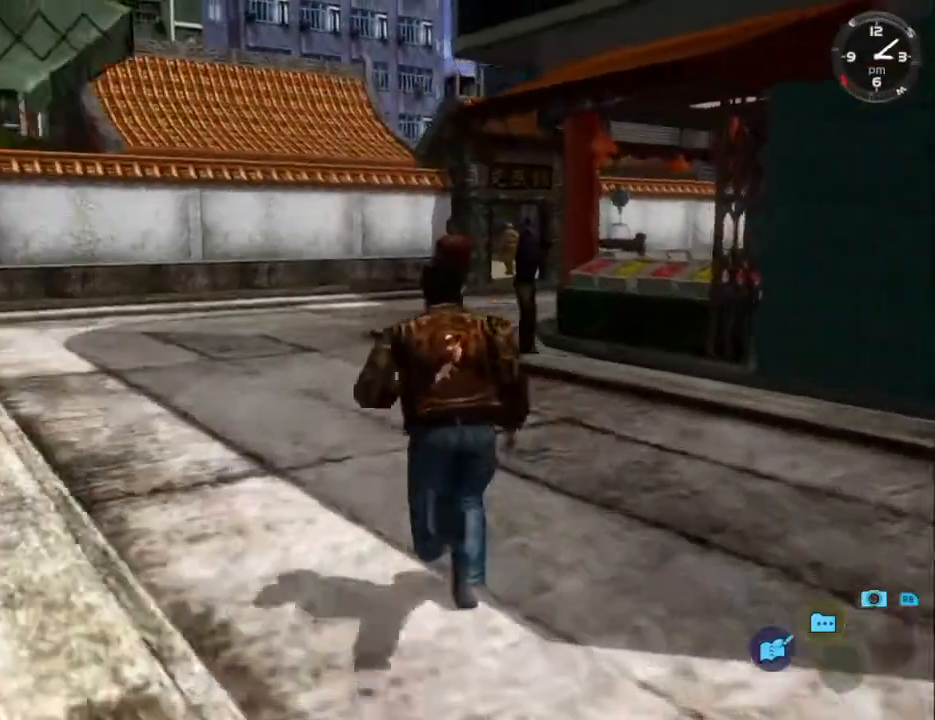
{"buttons": ["L2"], "left_stick": "center", "right_stick": "center", "events": []}